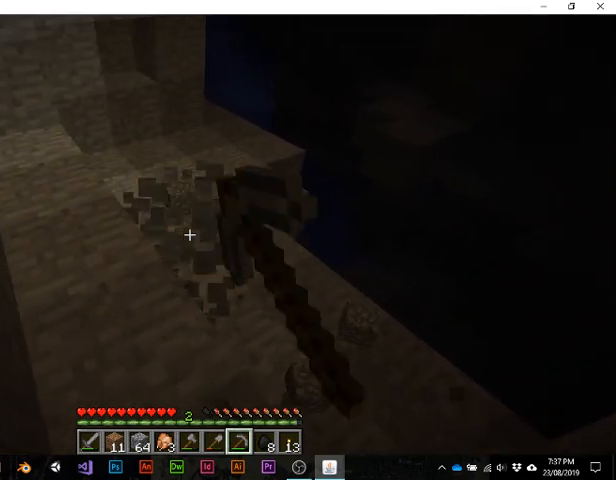
Gameplay with keyboard; each line is a JSON object with the keys held at the frame after it. "events" lists presses ("down") and releases ("up") of "1", "2", "3", "4", "5", "a", "alt", "b", "c", "ctrl", "d", "e", "f", "g", "q", "r", "s", "shift", "space", "t", "tab", "v", "w", "x" and "z" between this image and that frame as [ms after this image, input, new state], when the widget could be followed in between. No other keys are recorded. Mouse input is not recorded.
{"keys": ["w"], "events": [[67, "w", "down"]]}
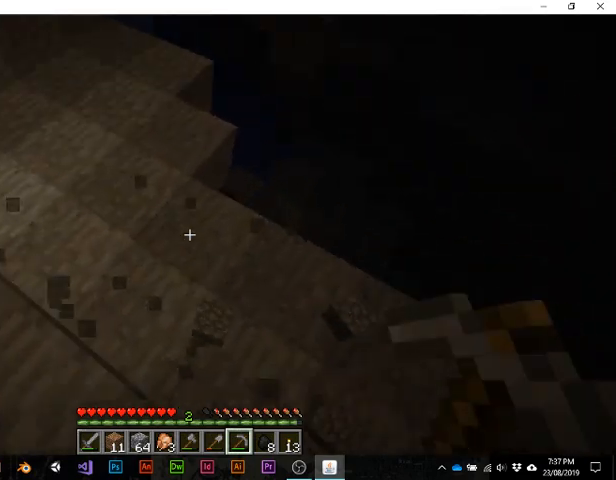
{"keys": [], "events": [[200, "w", "up"]]}
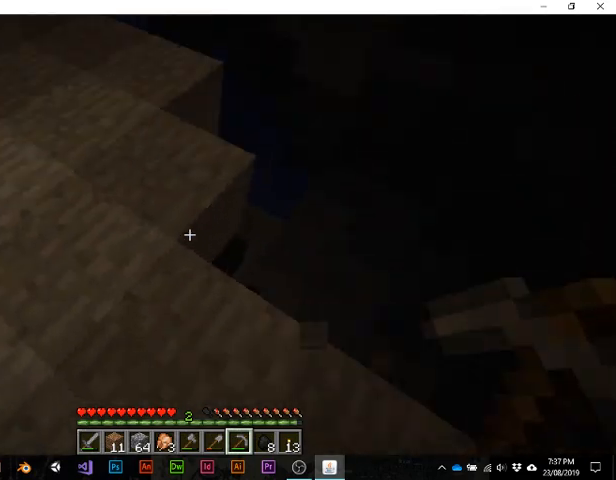
{"keys": ["w"], "events": [[100, "w", "down"]]}
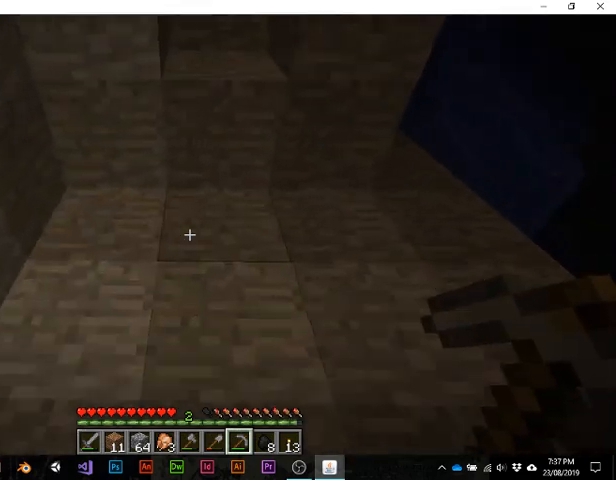
{"keys": [], "events": [[333, "w", "up"]]}
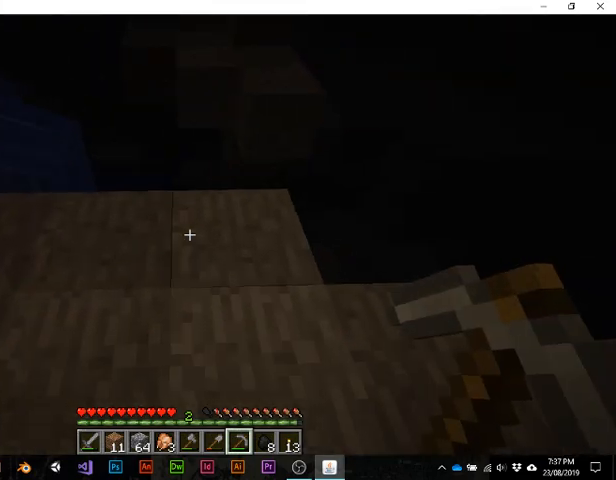
{"keys": [], "events": []}
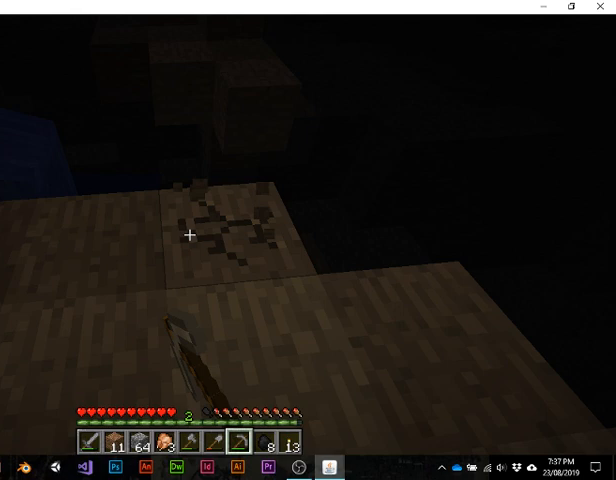
{"keys": [], "events": []}
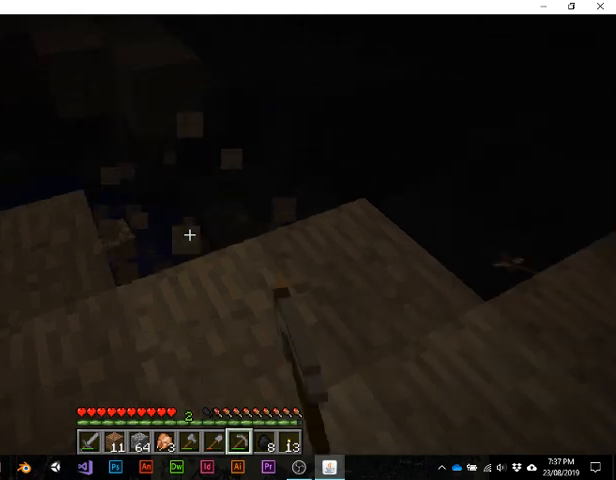
{"keys": [], "events": []}
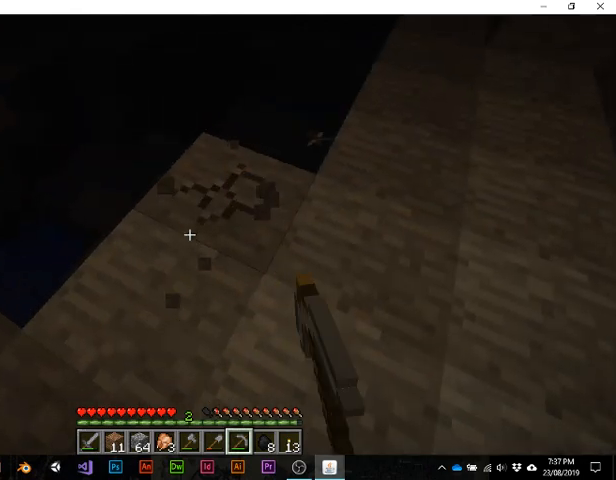
{"keys": [], "events": []}
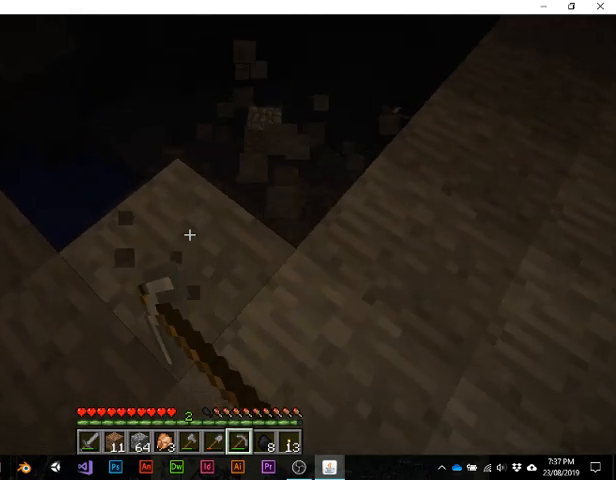
{"keys": [], "events": []}
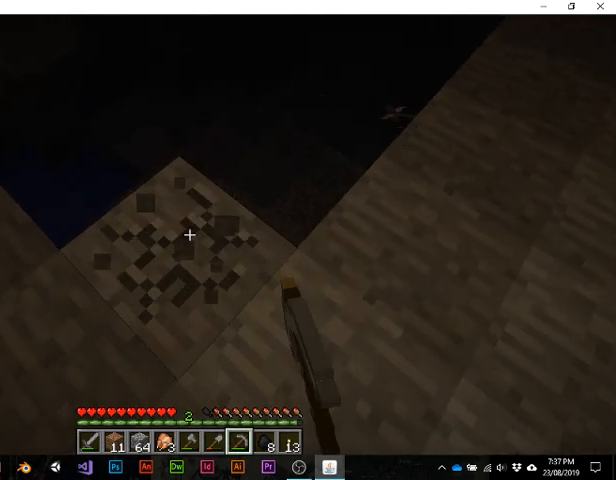
{"keys": [], "events": []}
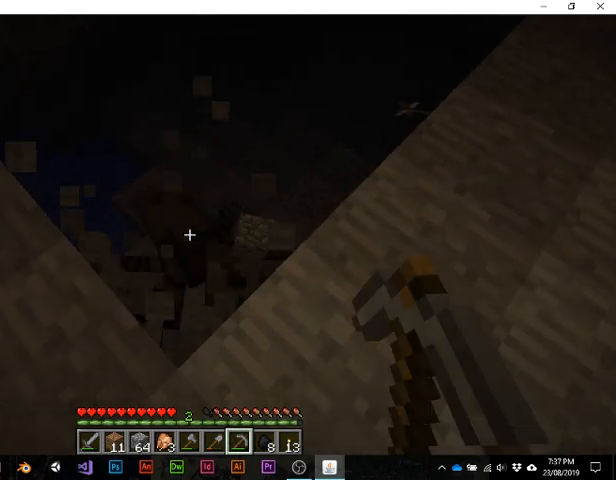
{"keys": ["s"], "events": [[367, "s", "down"]]}
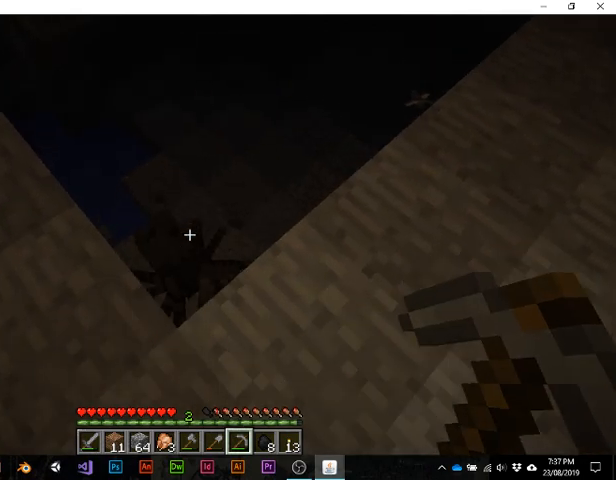
{"keys": [], "events": [[133, "s", "up"]]}
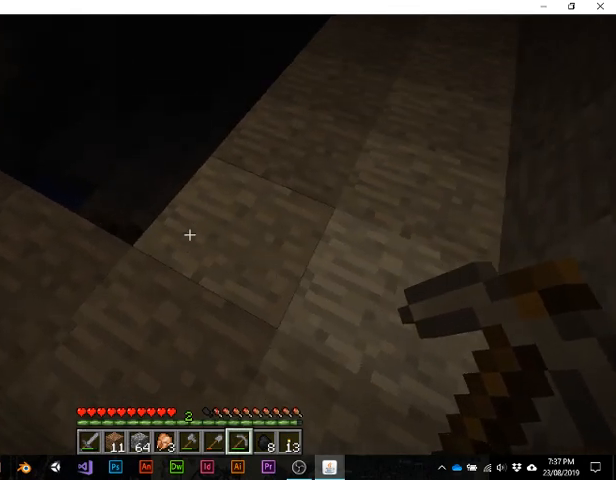
{"keys": [], "events": []}
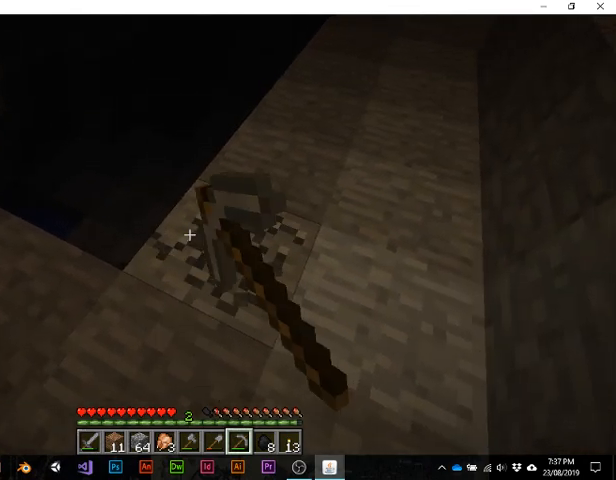
{"keys": [], "events": []}
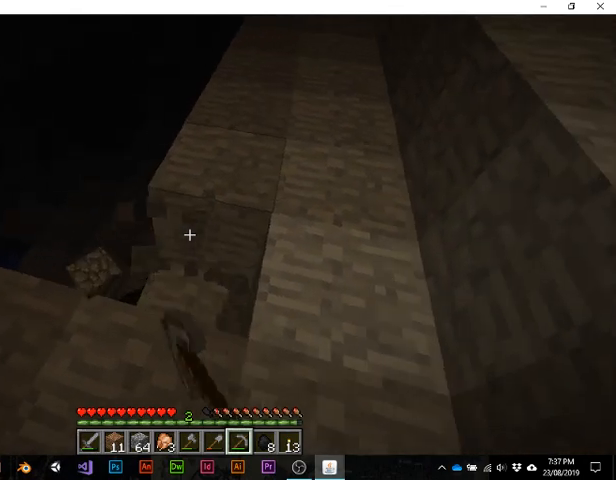
{"keys": [], "events": []}
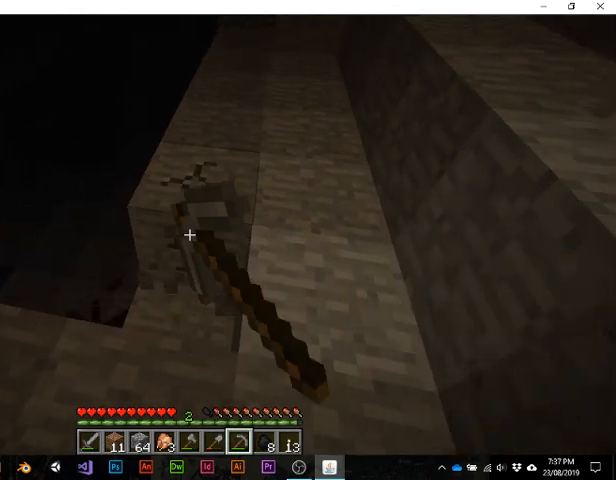
{"keys": [], "events": []}
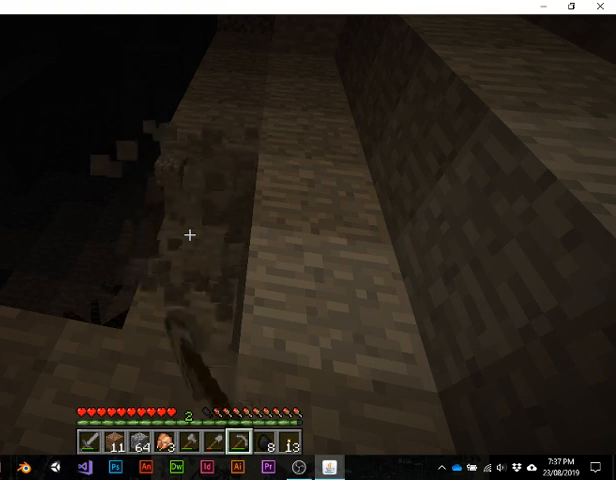
{"keys": [], "events": [[33, "w", "down"], [267, "w", "up"]]}
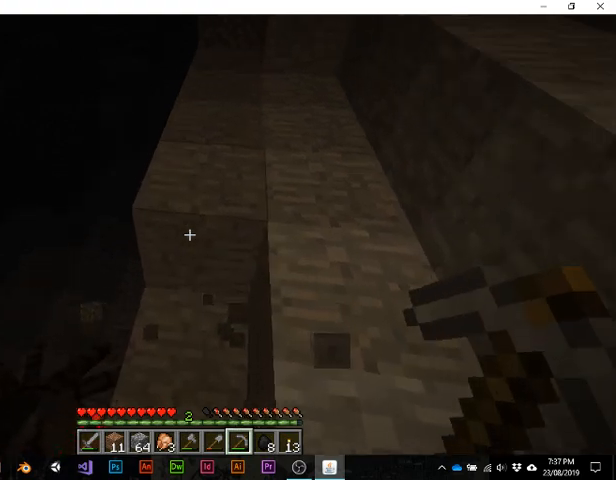
{"keys": [], "events": []}
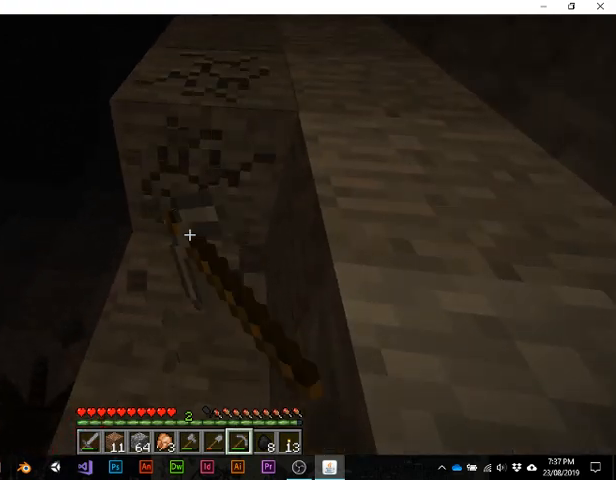
{"keys": [], "events": []}
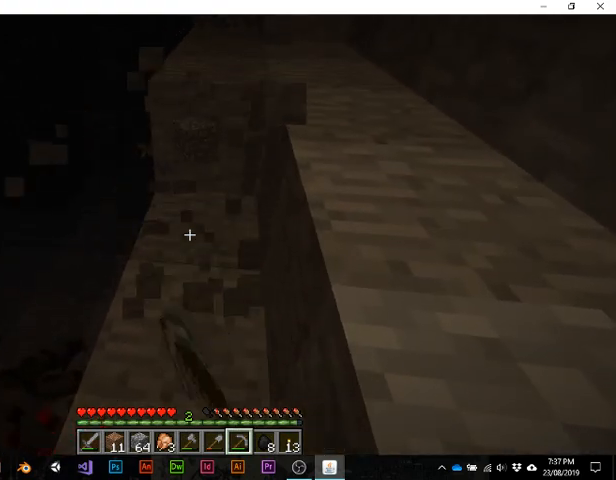
{"keys": [], "events": [[100, "w", "down"], [400, "w", "up"]]}
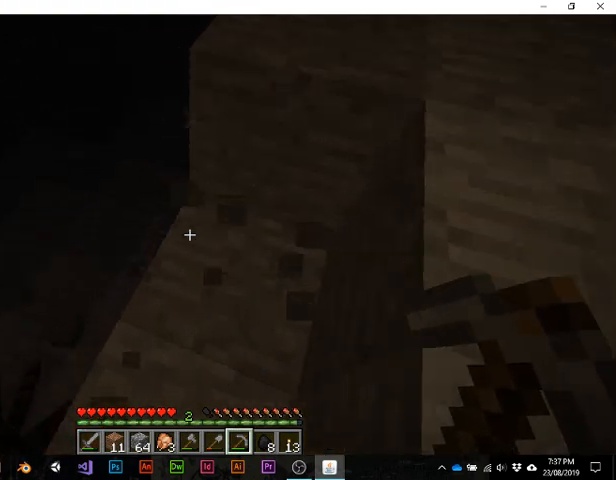
{"keys": [], "events": []}
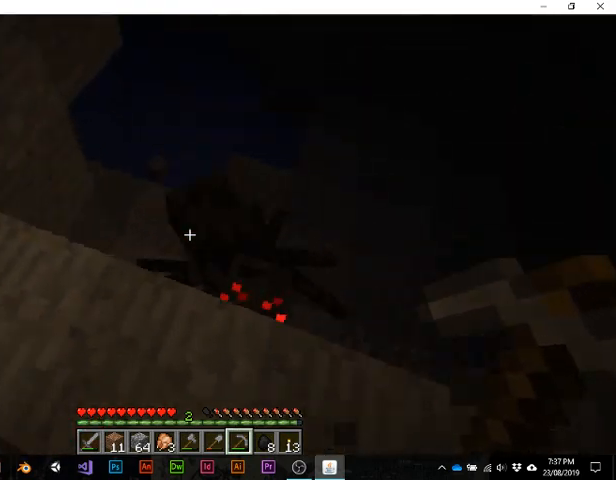
{"keys": [], "events": []}
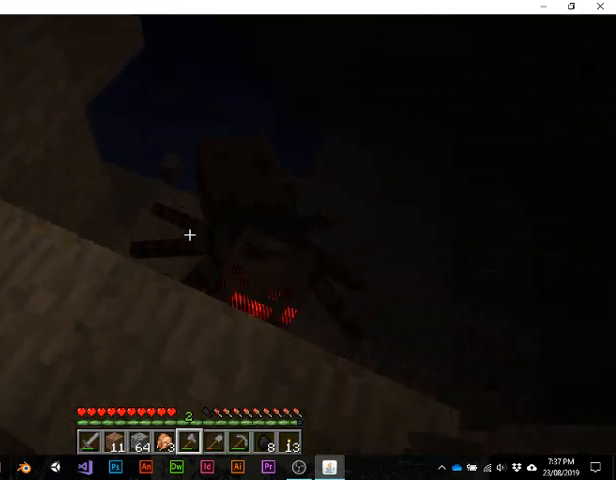
{"keys": [], "events": []}
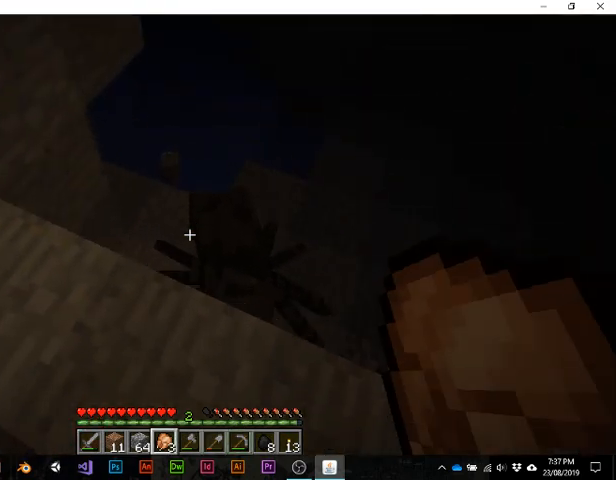
{"keys": [], "events": []}
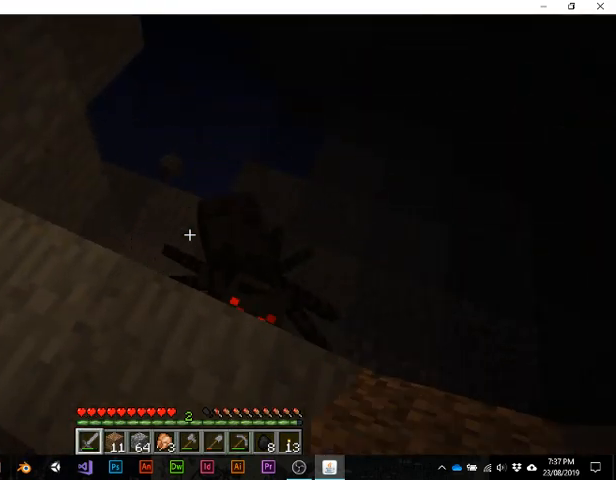
{"keys": [], "events": []}
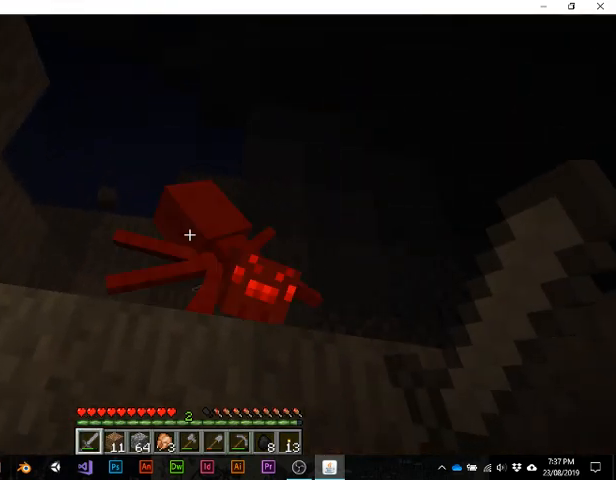
{"keys": [], "events": []}
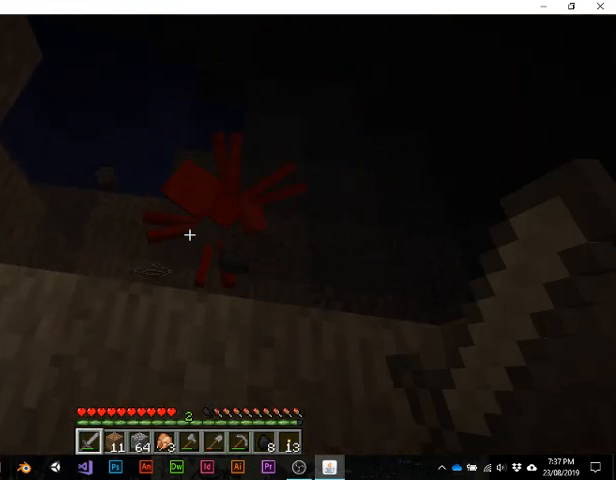
{"keys": [], "events": []}
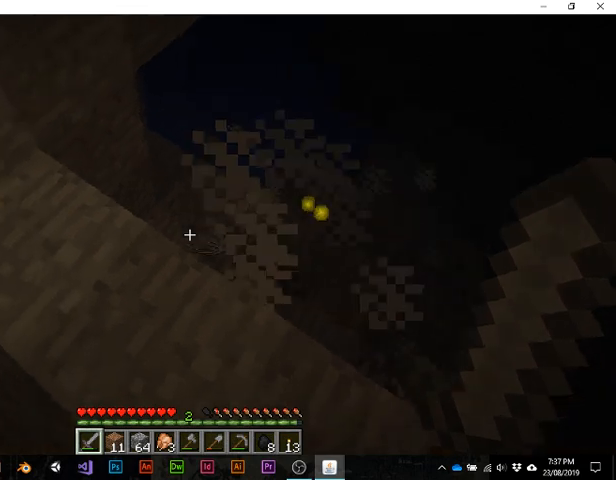
{"keys": ["w"], "events": [[467, "w", "down"]]}
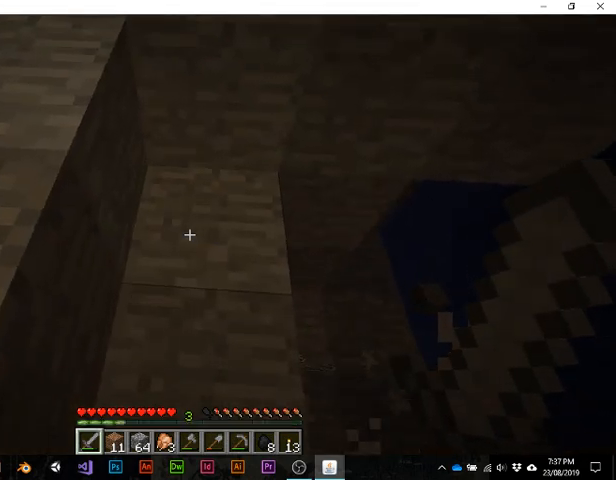
{"keys": [], "events": [[367, "w", "up"]]}
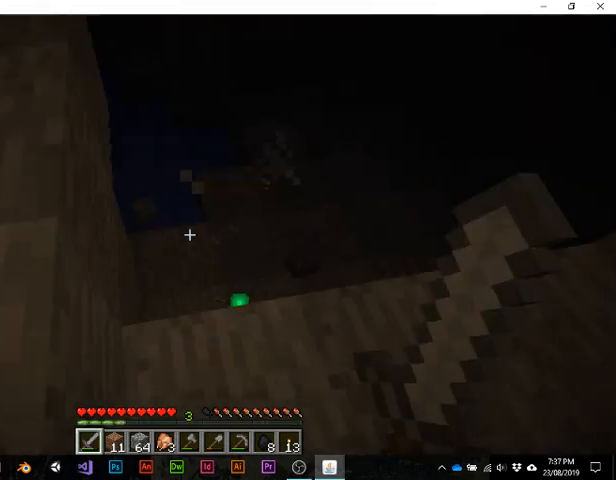
{"keys": [], "events": []}